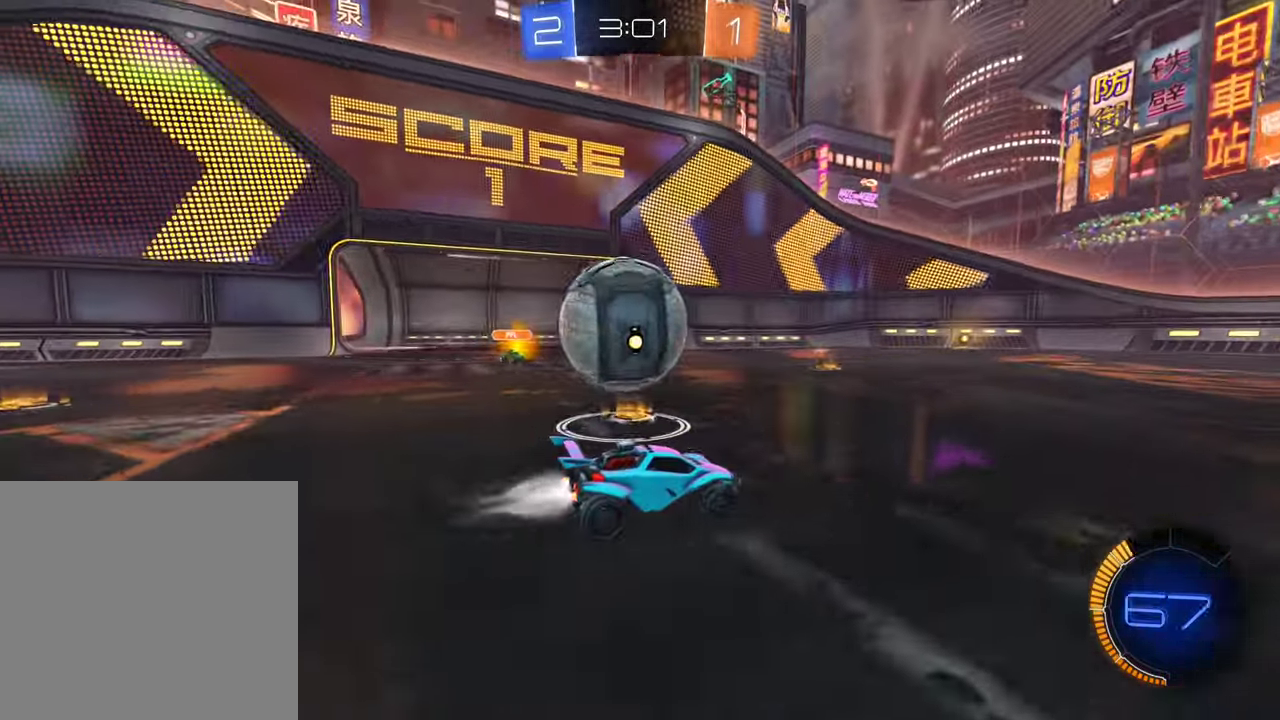
Gameplay with a controller (Xbox layout); each line is a JSON object with the inputs held at the frame after it. "events" lists button and stick changes between this image and that frame as [ms after this image, input, new state], when the widget could be followed in between.
{"buttons": [], "left_stick": "center", "right_stick": "center", "events": [[17, "B", "up"], [17, "left_stick", "left"], [117, "B", "down"], [400, "B", "up"], [400, "R2", "up"], [483, "left_stick", "center"]]}
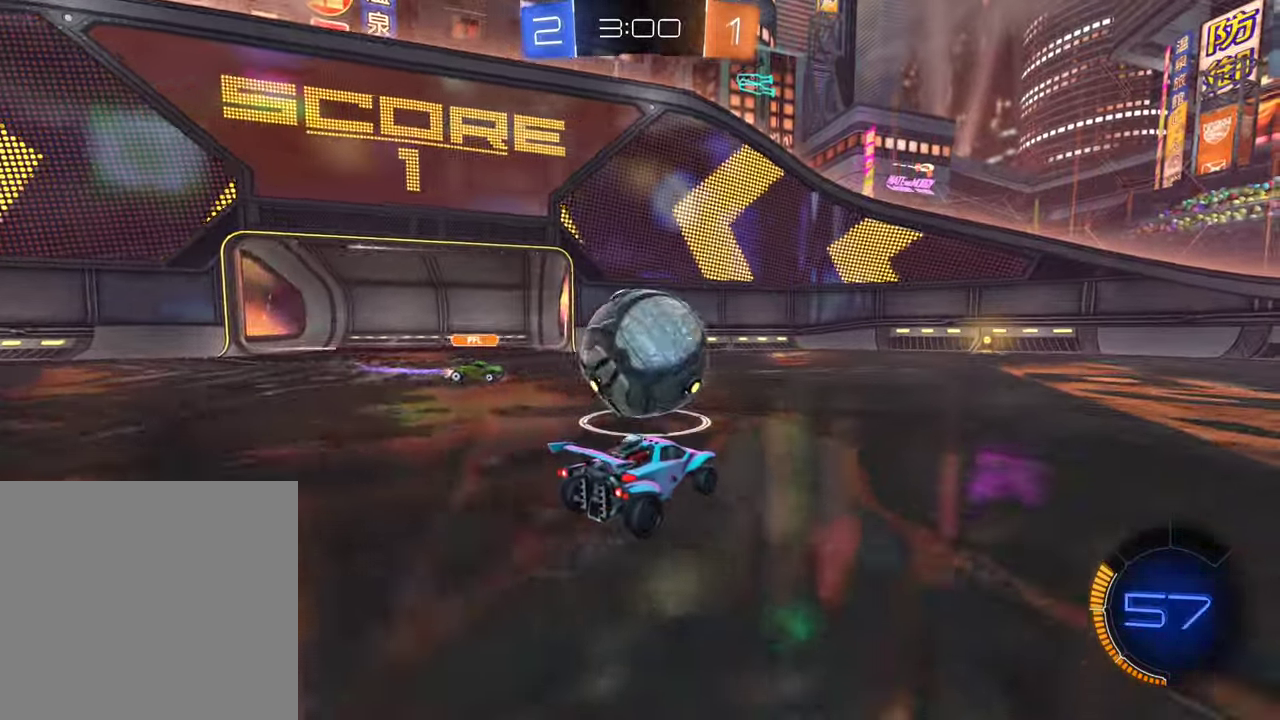
{"buttons": ["B", "R2"], "left_stick": "center", "right_stick": "center", "events": [[50, "R2", "down"], [167, "B", "down"], [167, "left_stick", "up"], [233, "left_stick", "up-right"], [383, "left_stick", "center"]]}
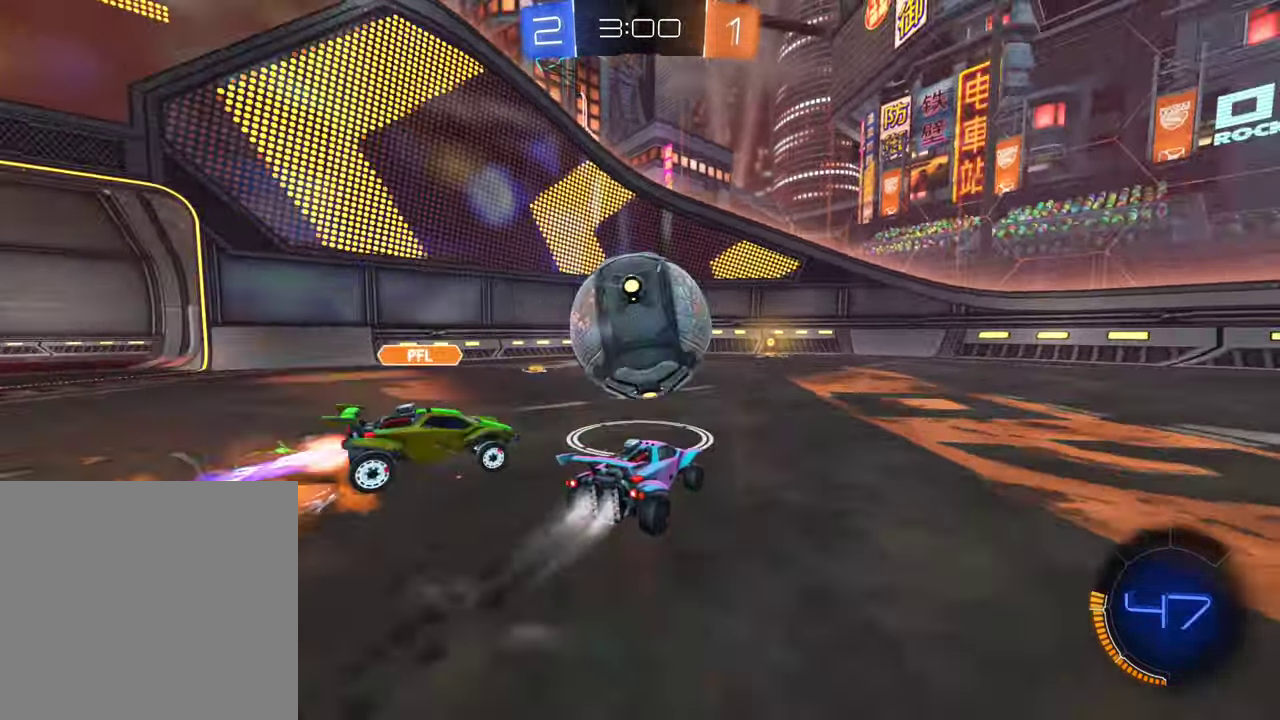
{"buttons": ["R2"], "left_stick": "left", "right_stick": "center", "events": [[67, "R2", "up"], [117, "B", "up"], [200, "left_stick", "left"], [283, "left_stick", "center"], [433, "R2", "down"], [467, "left_stick", "left"]]}
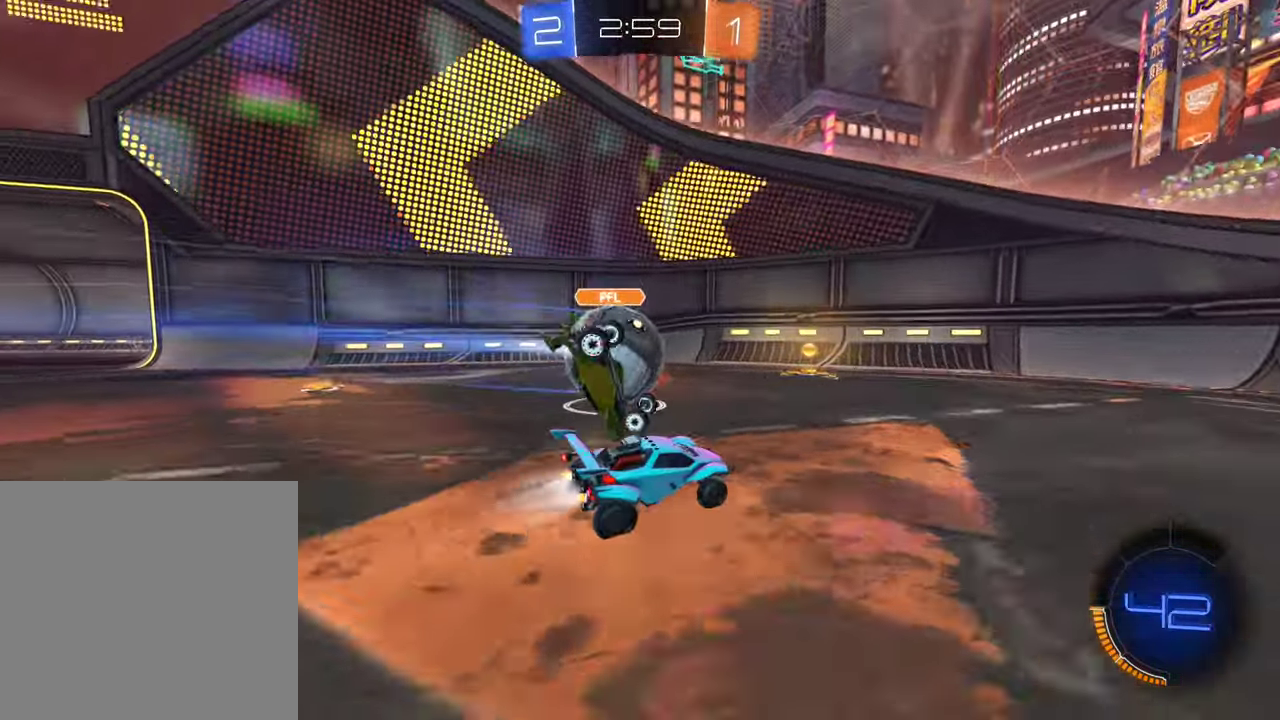
{"buttons": [], "left_stick": "left", "right_stick": "center", "events": [[33, "R2", "up"], [167, "B", "down"], [167, "R2", "down"], [417, "B", "up"], [483, "R2", "up"]]}
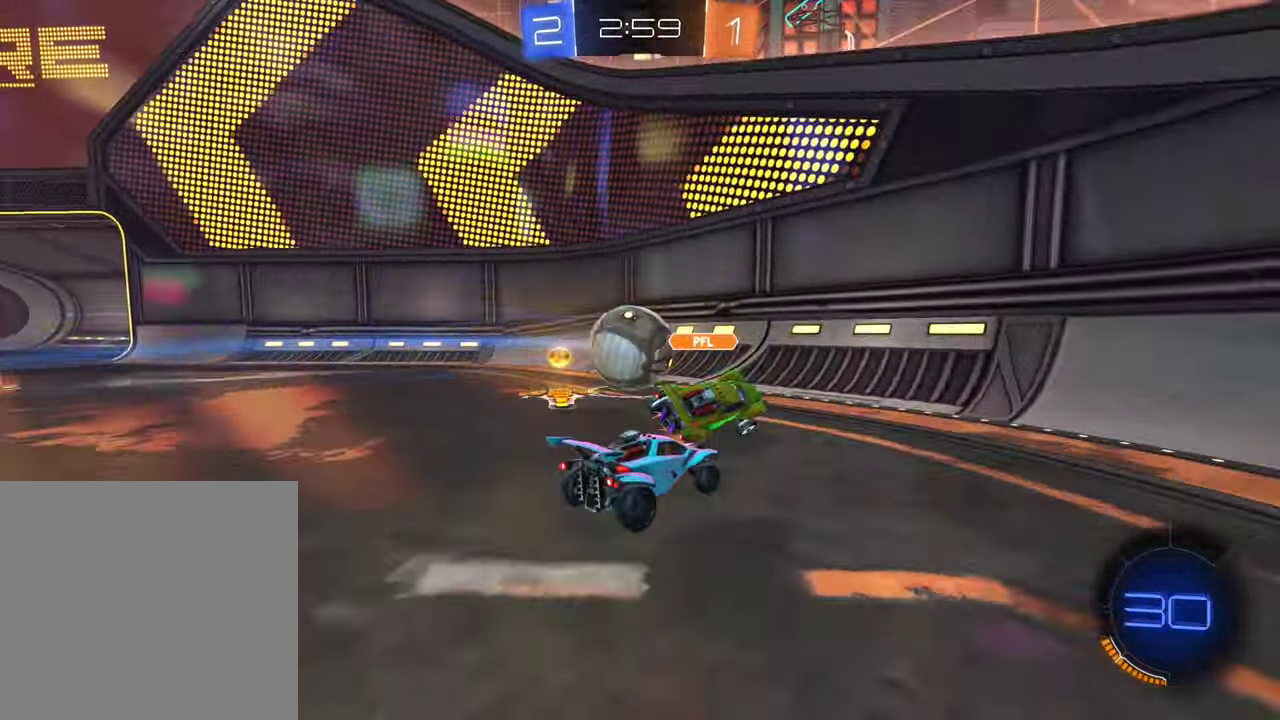
{"buttons": ["R2"], "left_stick": "center", "right_stick": "center", "events": [[83, "left_stick", "right"], [183, "left_stick", "center"], [300, "left_stick", "right"], [317, "R2", "down"], [450, "left_stick", "center"]]}
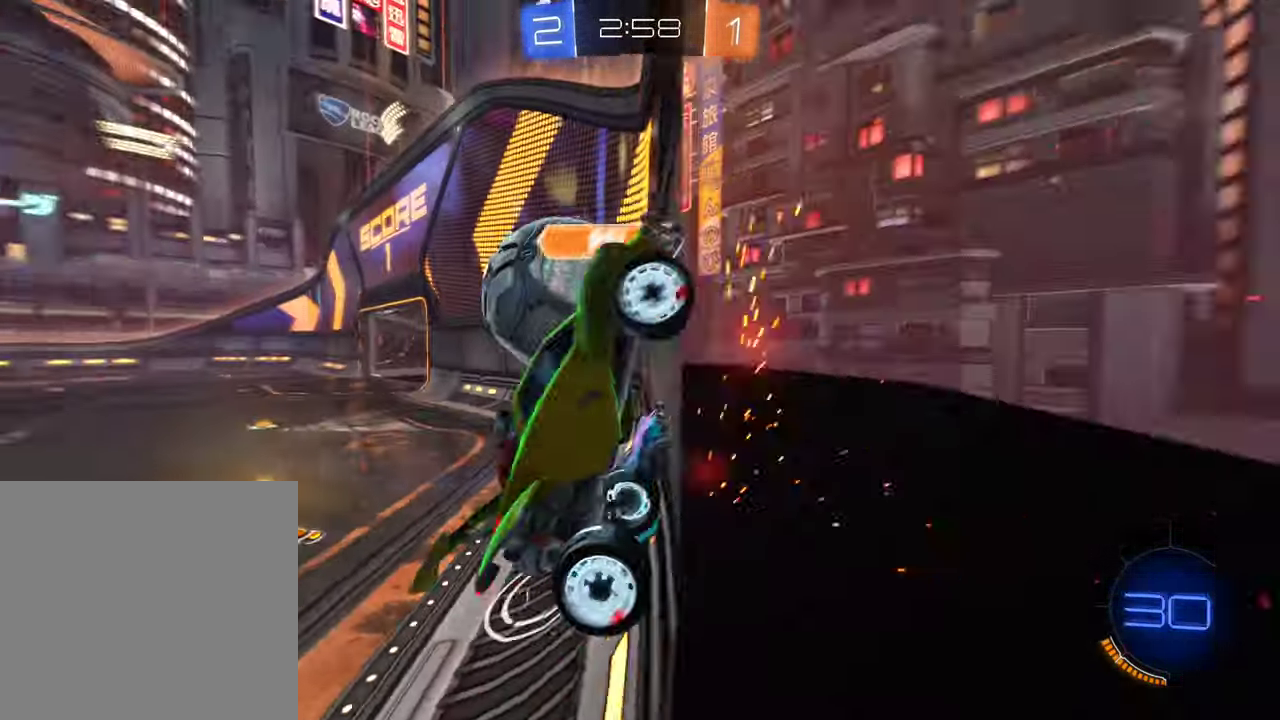
{"buttons": ["L2"], "left_stick": "left", "right_stick": "center", "events": [[17, "R2", "up"], [67, "left_stick", "left"], [217, "left_stick", "center"], [300, "L2", "down"], [317, "left_stick", "left"]]}
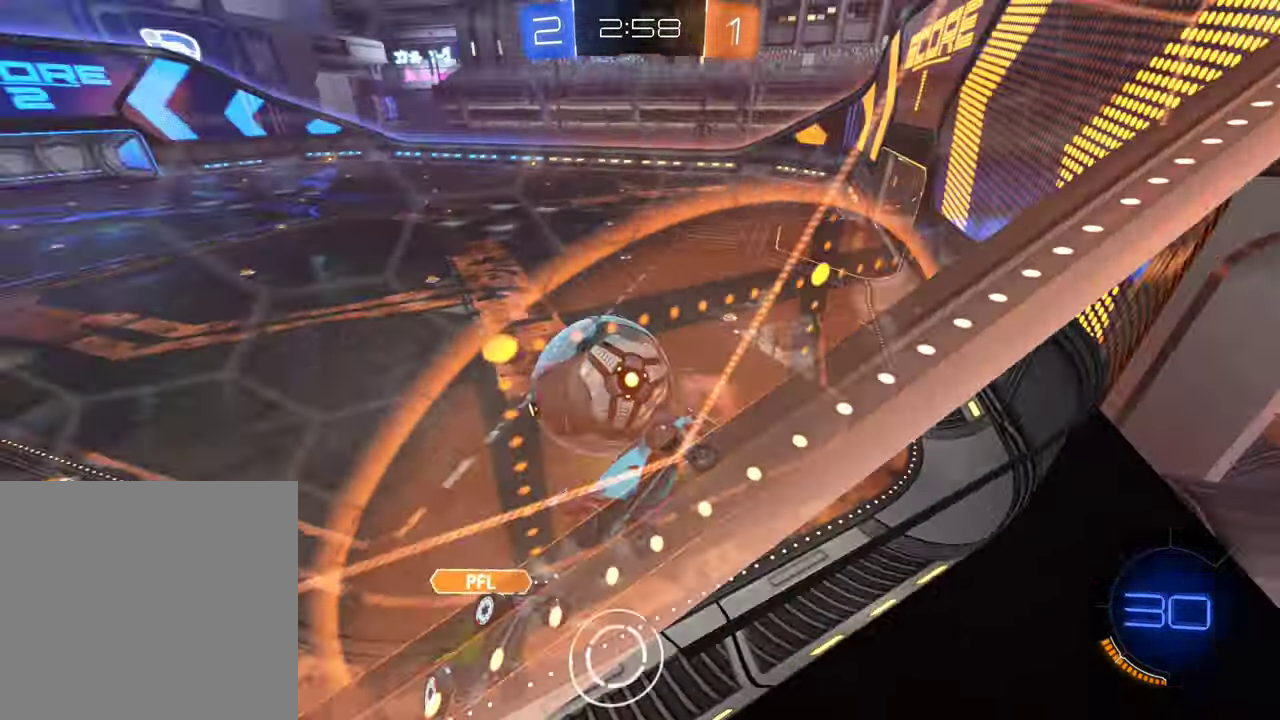
{"buttons": ["L1", "R2"], "left_stick": "left", "right_stick": "center", "events": [[83, "L2", "up"], [100, "R2", "down"], [167, "left_stick", "center"], [217, "left_stick", "left"], [417, "L1", "down"]]}
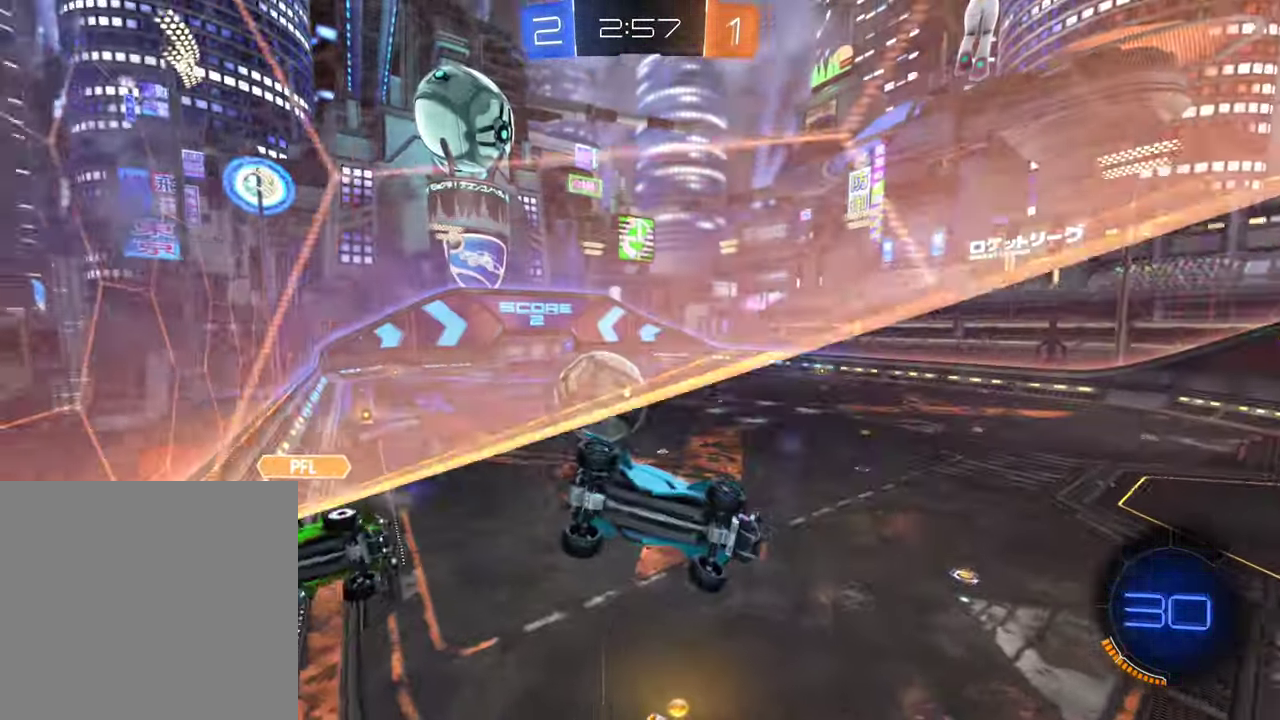
{"buttons": ["B", "R2"], "left_stick": "left", "right_stick": "center", "events": [[33, "L1", "up"], [467, "B", "down"]]}
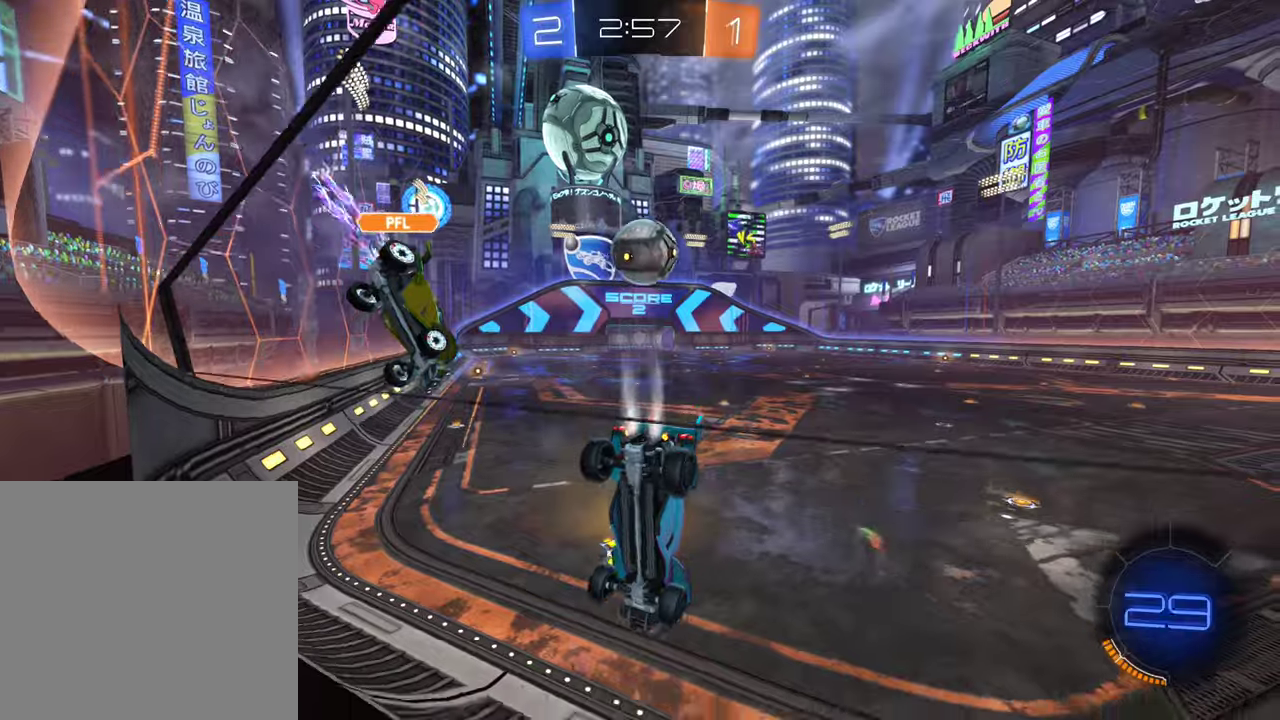
{"buttons": ["B", "R2"], "left_stick": "right", "right_stick": "center", "events": [[317, "left_stick", "right"]]}
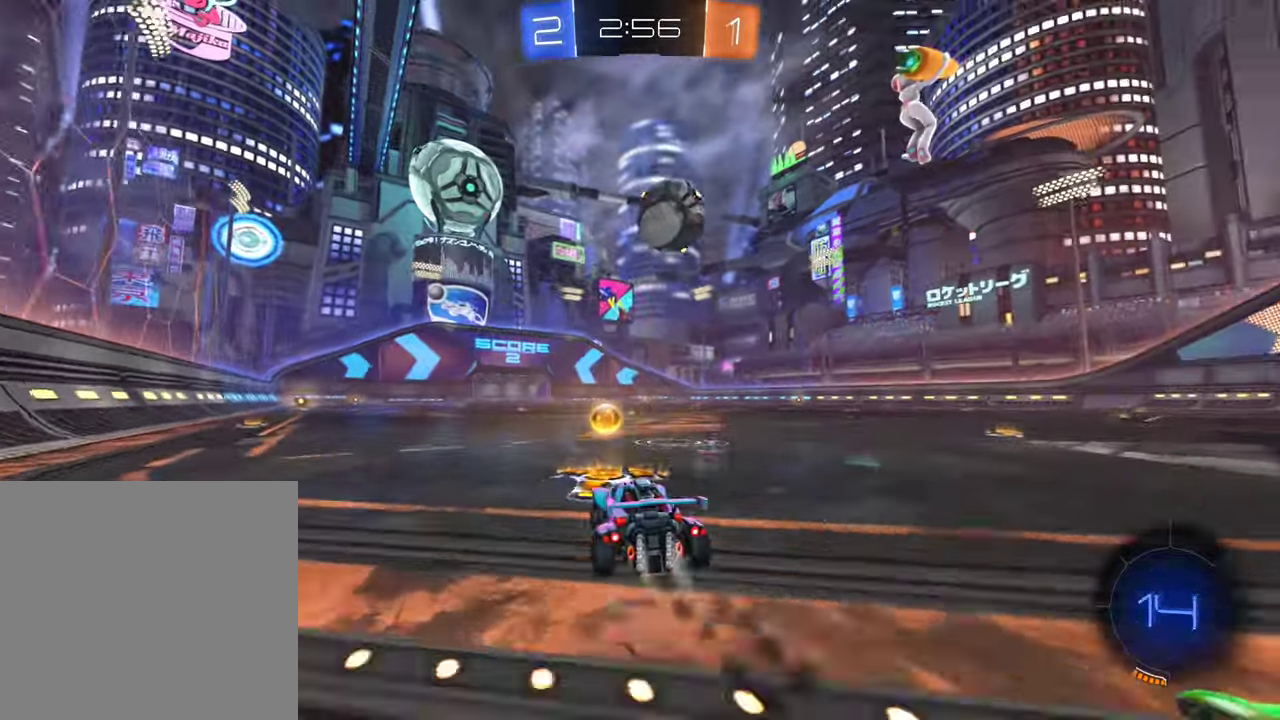
{"buttons": ["R2"], "left_stick": "right", "right_stick": "center", "events": [[67, "left_stick", "center"], [117, "B", "up"], [117, "left_stick", "right"], [150, "R2", "up"], [284, "left_stick", "left"], [367, "R2", "down"], [367, "left_stick", "center"], [384, "B", "down"], [417, "left_stick", "right"], [500, "B", "up"]]}
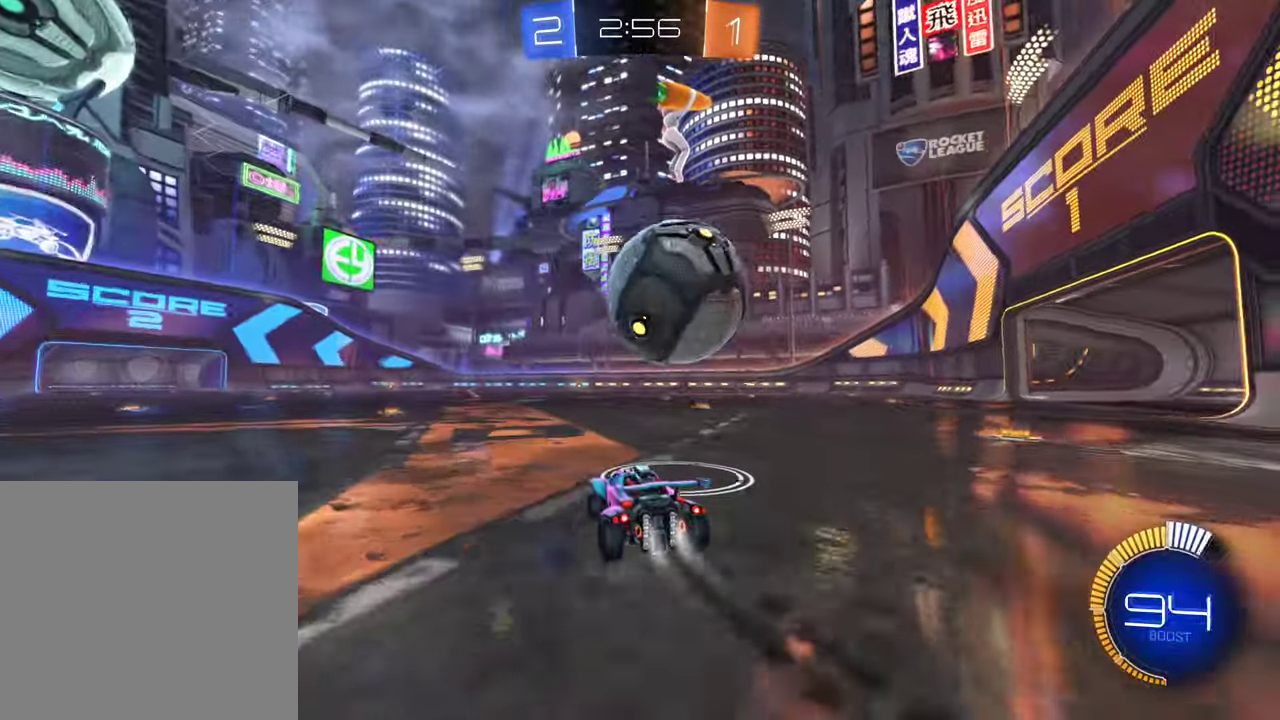
{"buttons": ["B", "R2"], "left_stick": "center", "right_stick": "center", "events": [[50, "R2", "up"], [417, "B", "down"], [417, "R2", "down"], [434, "left_stick", "center"]]}
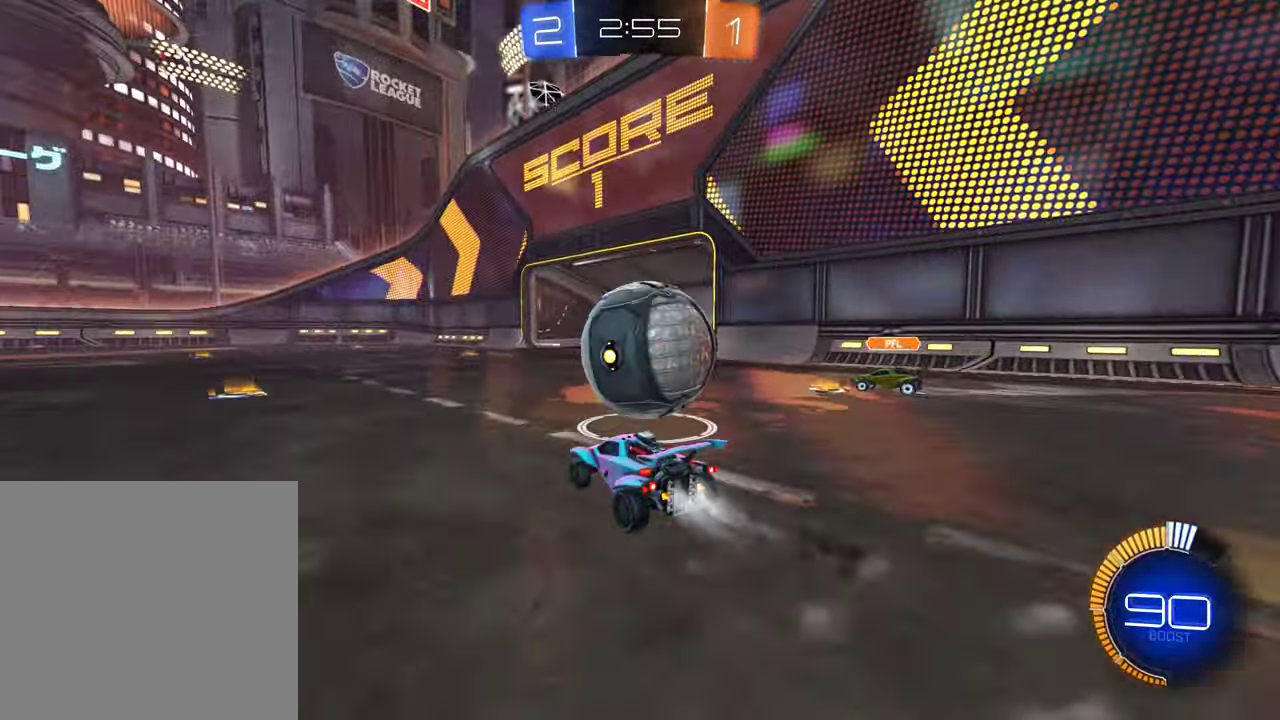
{"buttons": [], "left_stick": "center", "right_stick": "center", "events": [[200, "left_stick", "left"], [384, "left_stick", "center"], [417, "B", "up"], [450, "R2", "up"]]}
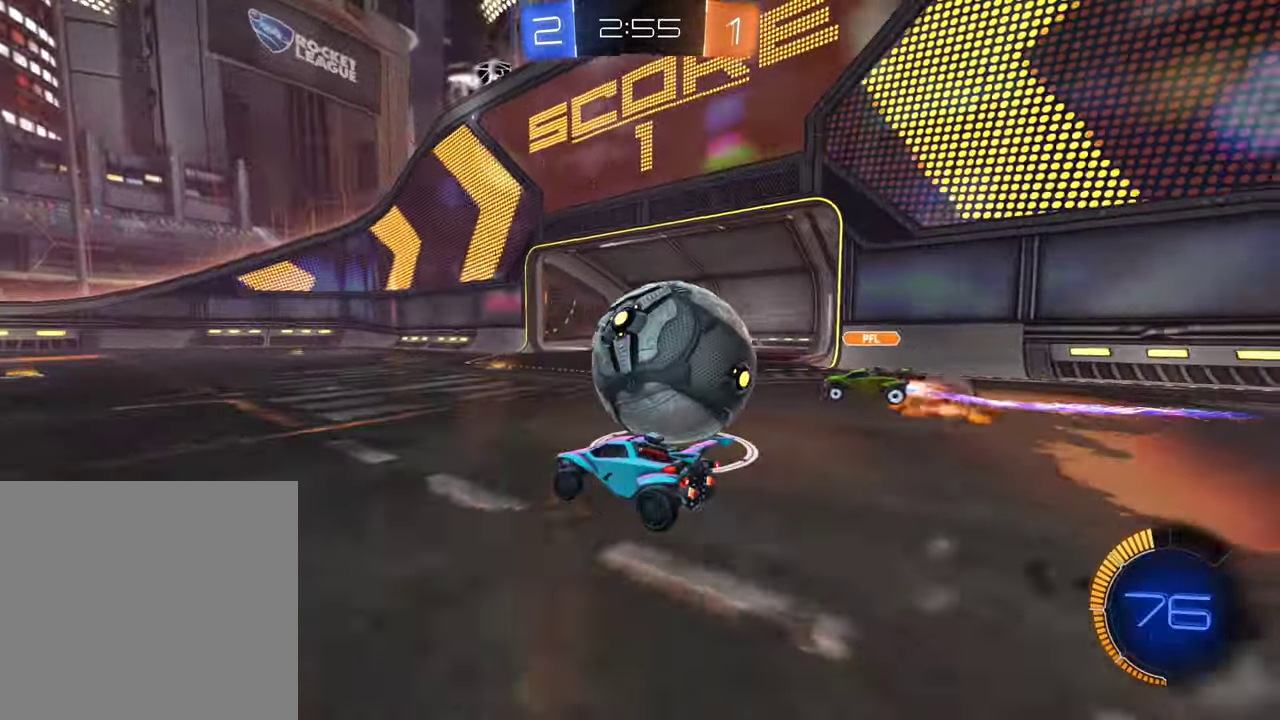
{"buttons": [], "left_stick": "down", "right_stick": "center", "events": [[100, "left_stick", "right"], [117, "R2", "down"], [184, "R2", "up"], [217, "left_stick", "center"], [267, "left_stick", "left"], [400, "left_stick", "center"], [467, "left_stick", "down"]]}
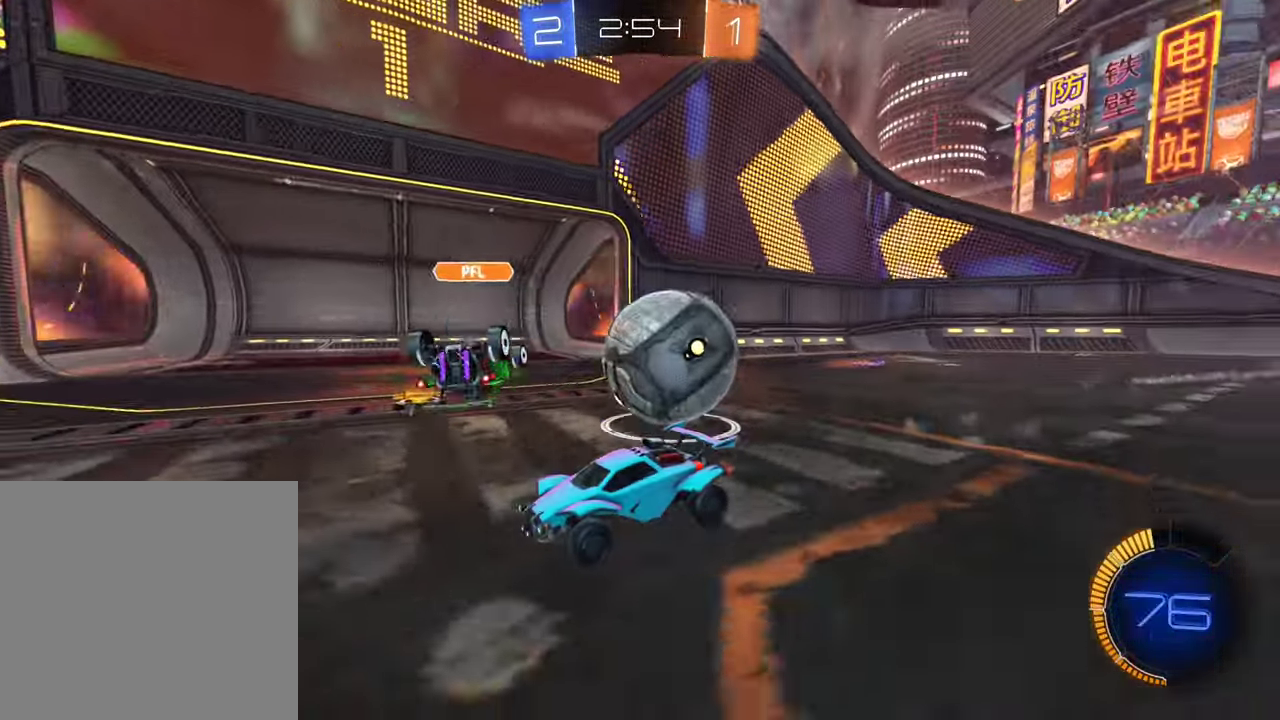
{"buttons": ["B", "R2"], "left_stick": "right", "right_stick": "center", "events": [[17, "left_stick", "down-right"], [84, "L2", "down"], [100, "left_stick", "right"], [217, "L2", "up"], [234, "R2", "down"], [367, "B", "down"]]}
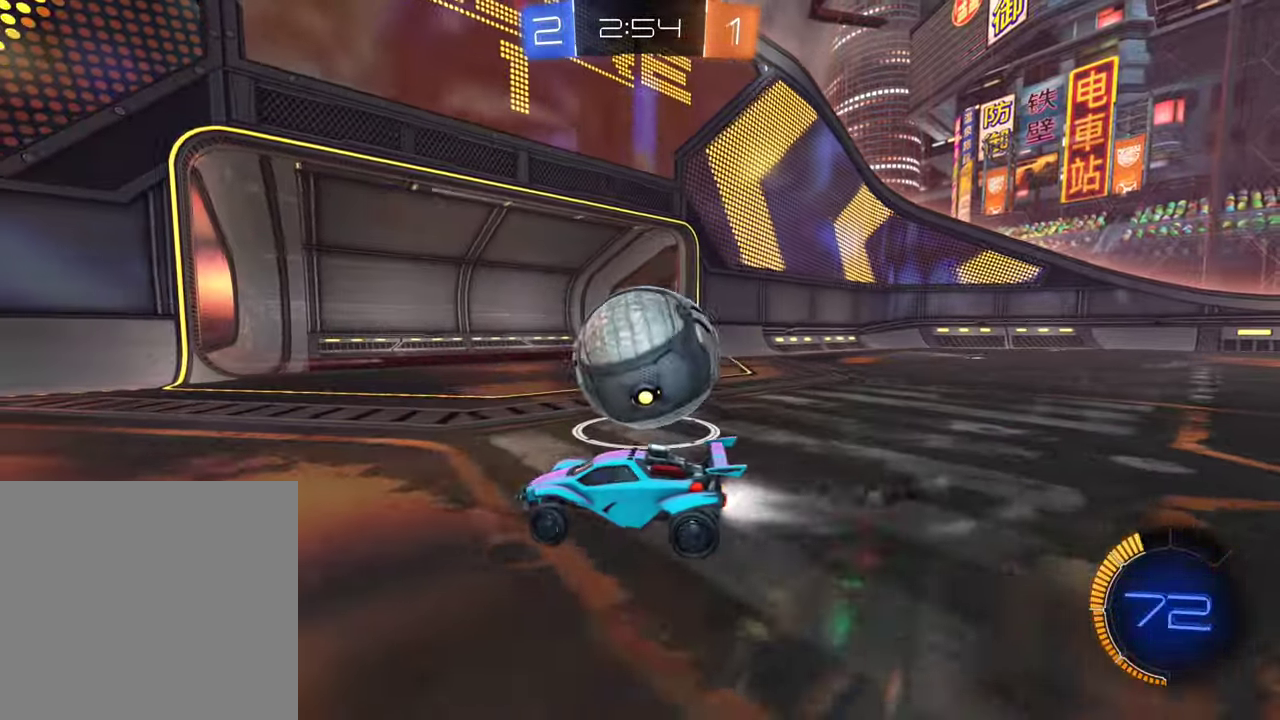
{"buttons": ["R2"], "left_stick": "left", "right_stick": "center", "events": [[34, "B", "up"], [84, "R2", "up"], [117, "L2", "down"], [217, "L2", "up"], [284, "R2", "down"], [367, "left_stick", "left"]]}
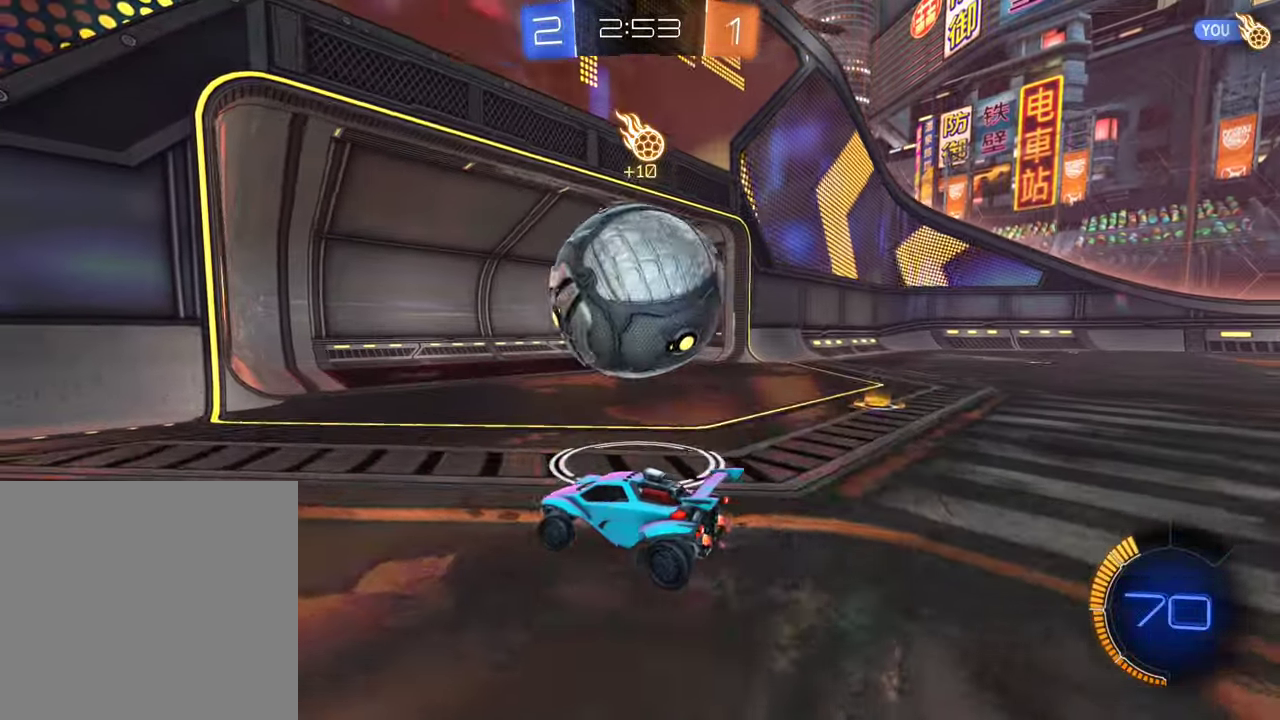
{"buttons": ["R2"], "left_stick": "up-right", "right_stick": "center", "events": [[17, "left_stick", "center"], [50, "B", "down"], [67, "left_stick", "right"], [184, "B", "up"], [250, "R2", "up"], [317, "A", "down"], [334, "R2", "down"], [367, "left_stick", "up-right"], [417, "A", "up"]]}
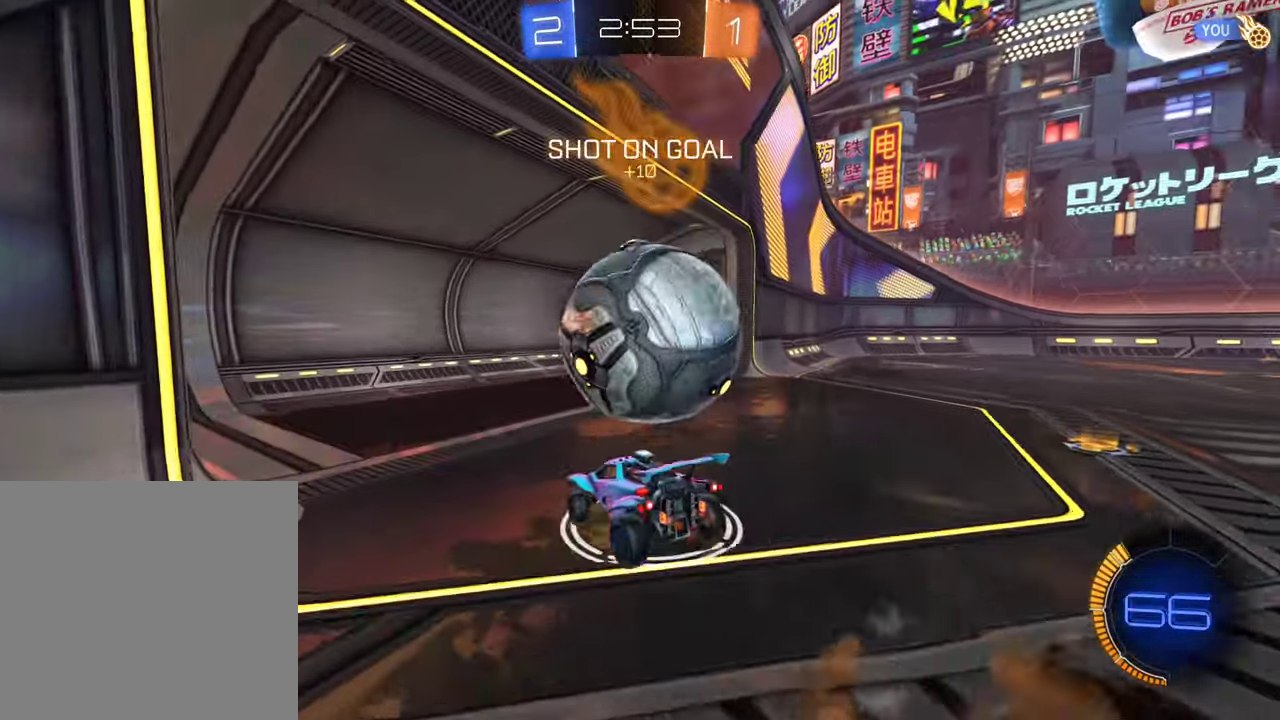
{"buttons": ["R2"], "left_stick": "up-right", "right_stick": "center", "events": [[17, "A", "down"], [150, "A", "up"]]}
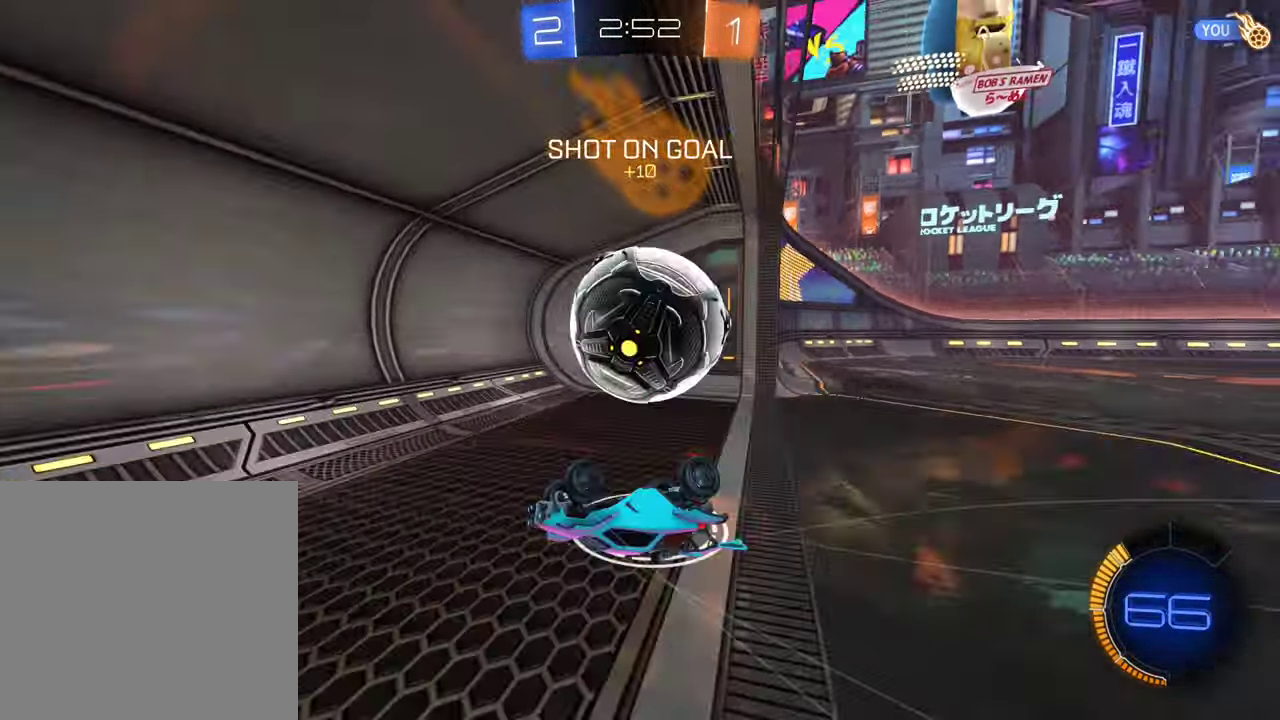
{"buttons": ["R2"], "left_stick": "down-right", "right_stick": "center", "events": [[184, "left_stick", "center"], [417, "left_stick", "down-right"]]}
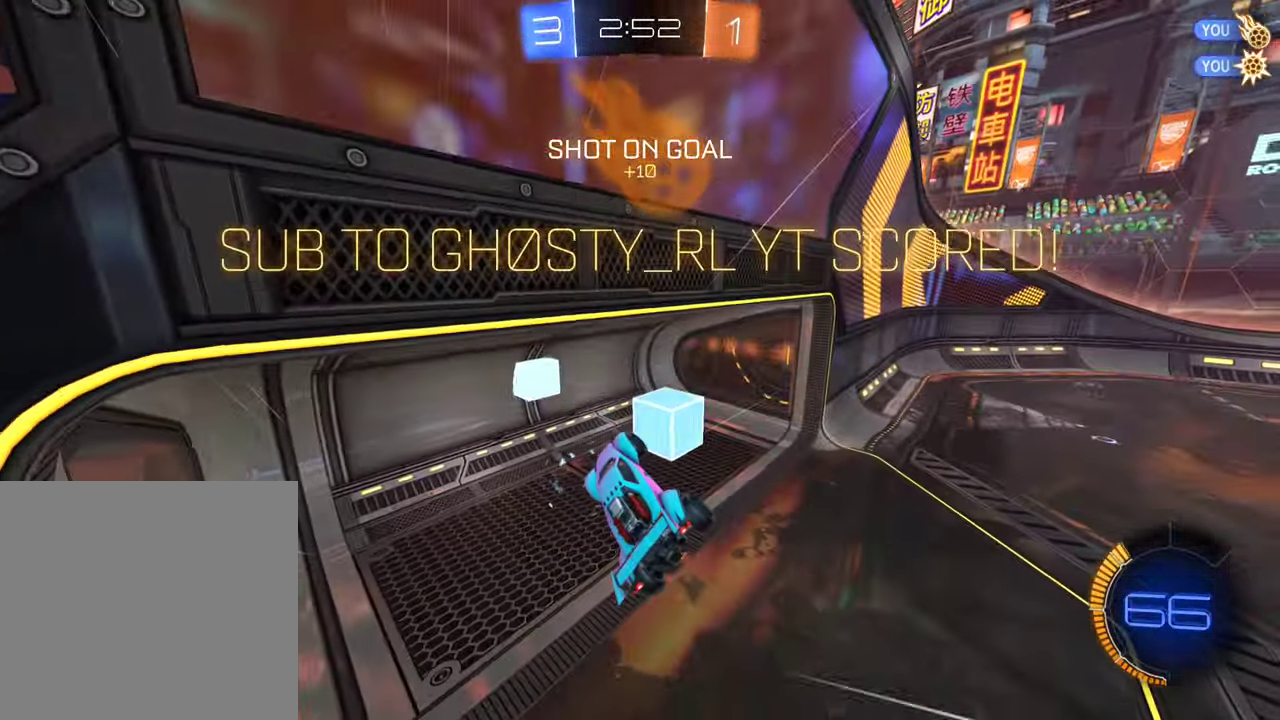
{"buttons": ["R2"], "left_stick": "down-right", "right_stick": "center", "events": []}
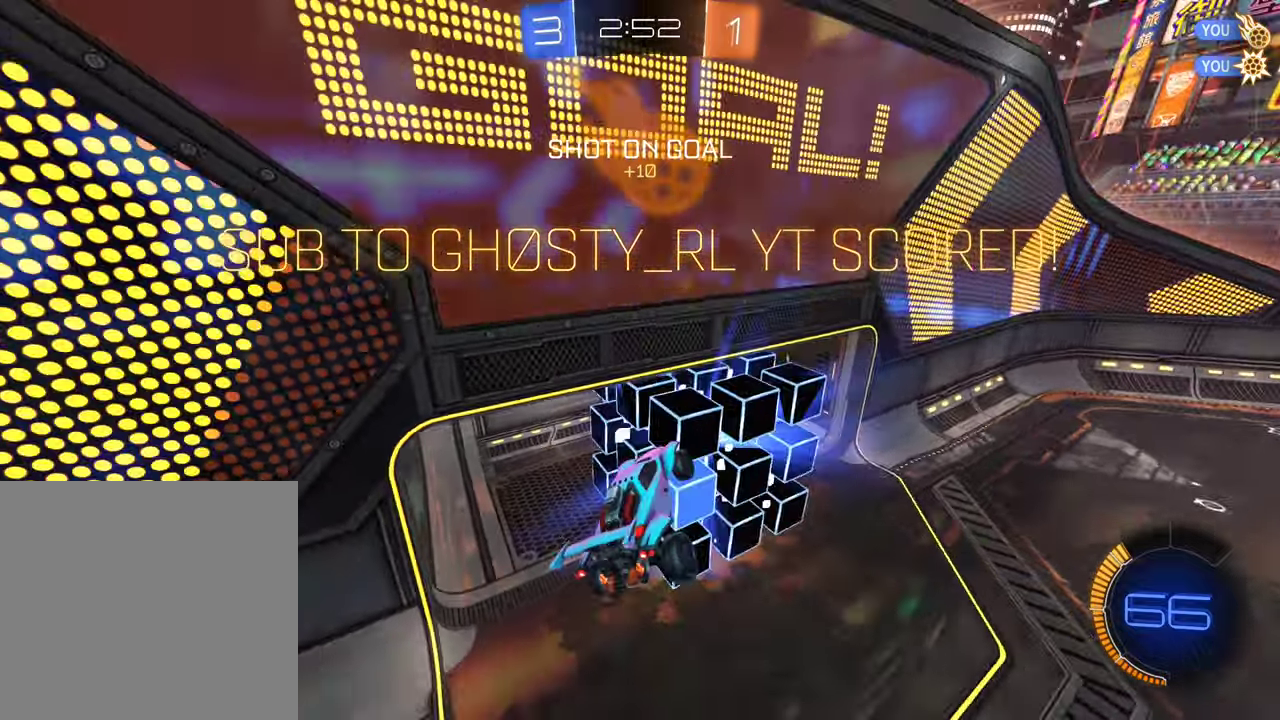
{"buttons": ["B", "L1", "R2"], "left_stick": "down", "right_stick": "center", "events": [[16, "left_stick", "down"], [400, "B", "down"], [433, "L1", "down"]]}
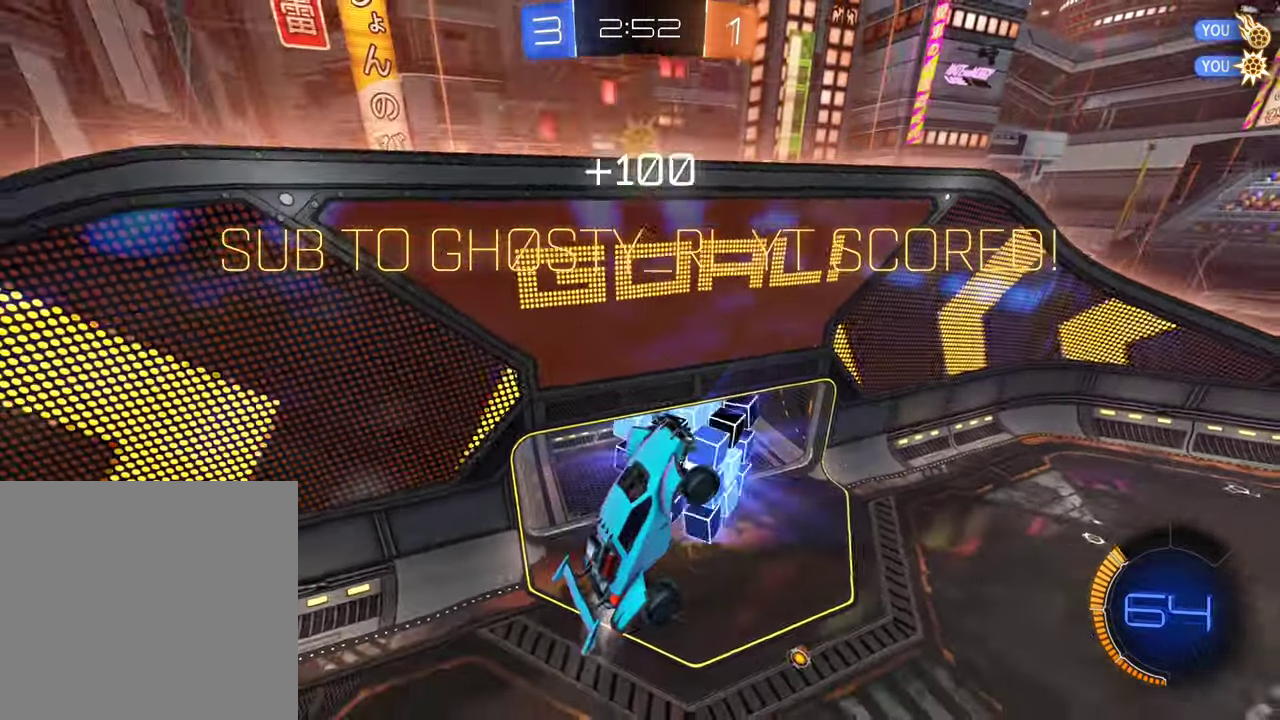
{"buttons": ["B", "R2"], "left_stick": "center", "right_stick": "center", "events": [[100, "left_stick", "down-right"], [133, "L1", "up"], [183, "left_stick", "center"]]}
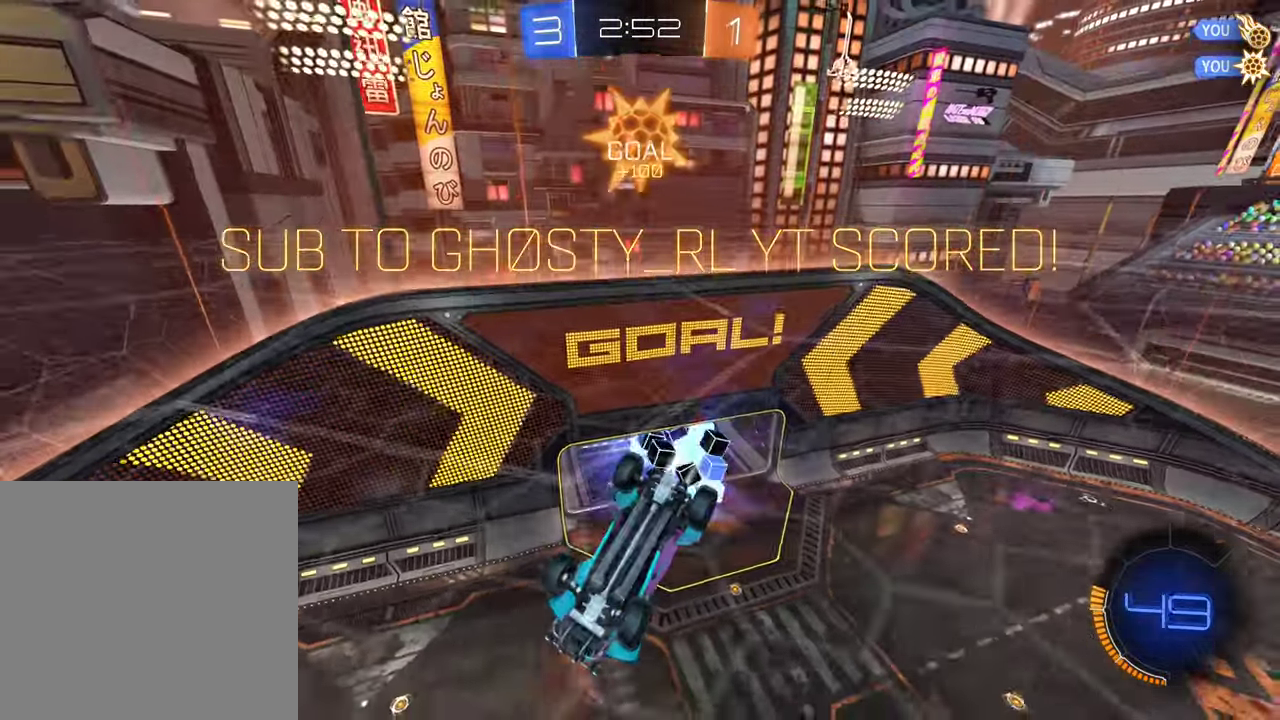
{"buttons": ["R2"], "left_stick": "center", "right_stick": "center", "events": [[316, "B", "up"]]}
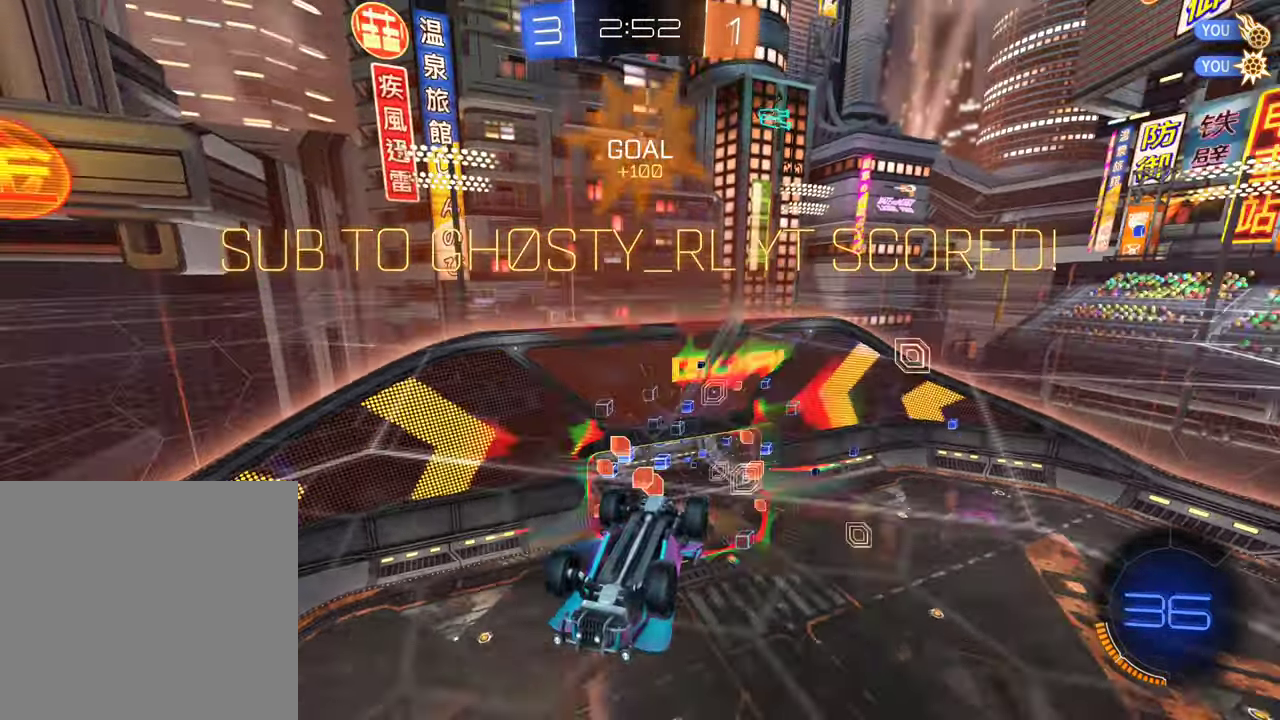
{"buttons": ["R2"], "left_stick": "center", "right_stick": "center", "events": [[50, "A", "down"], [50, "left_stick", "up"], [133, "A", "up"], [283, "left_stick", "center"]]}
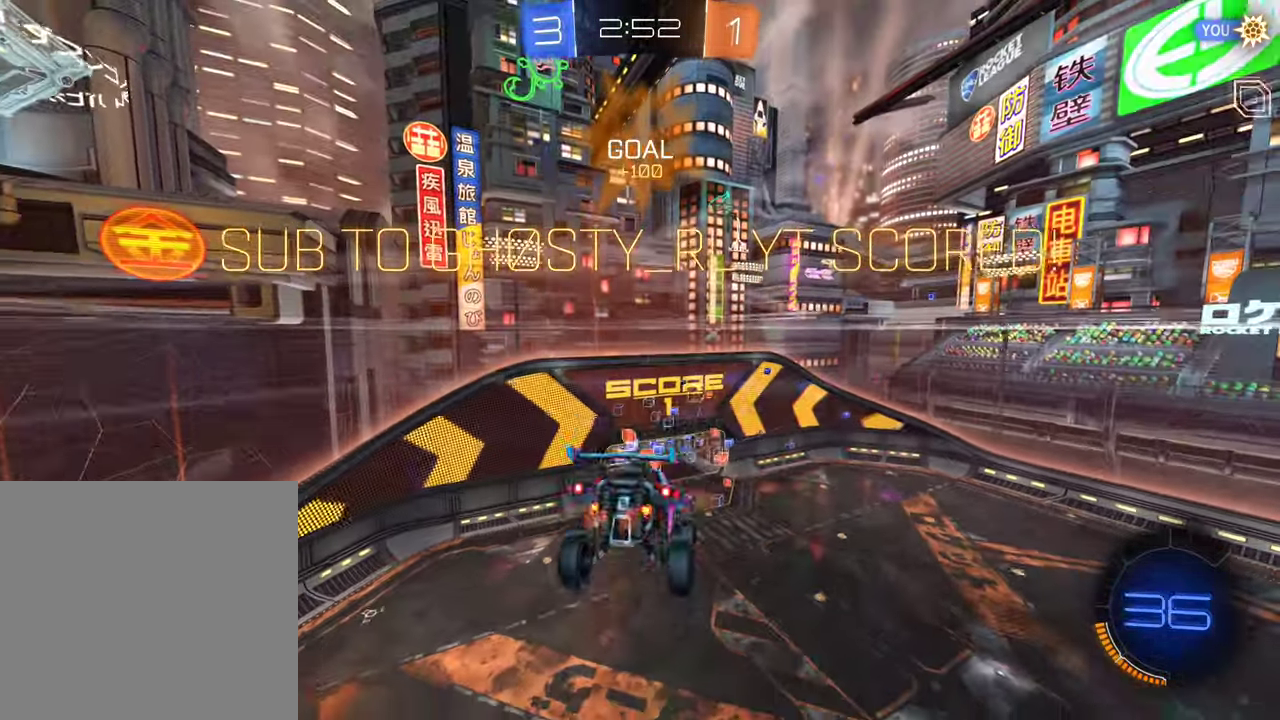
{"buttons": ["R2"], "left_stick": "center", "right_stick": "center", "events": [[266, "B", "down"], [466, "B", "up"]]}
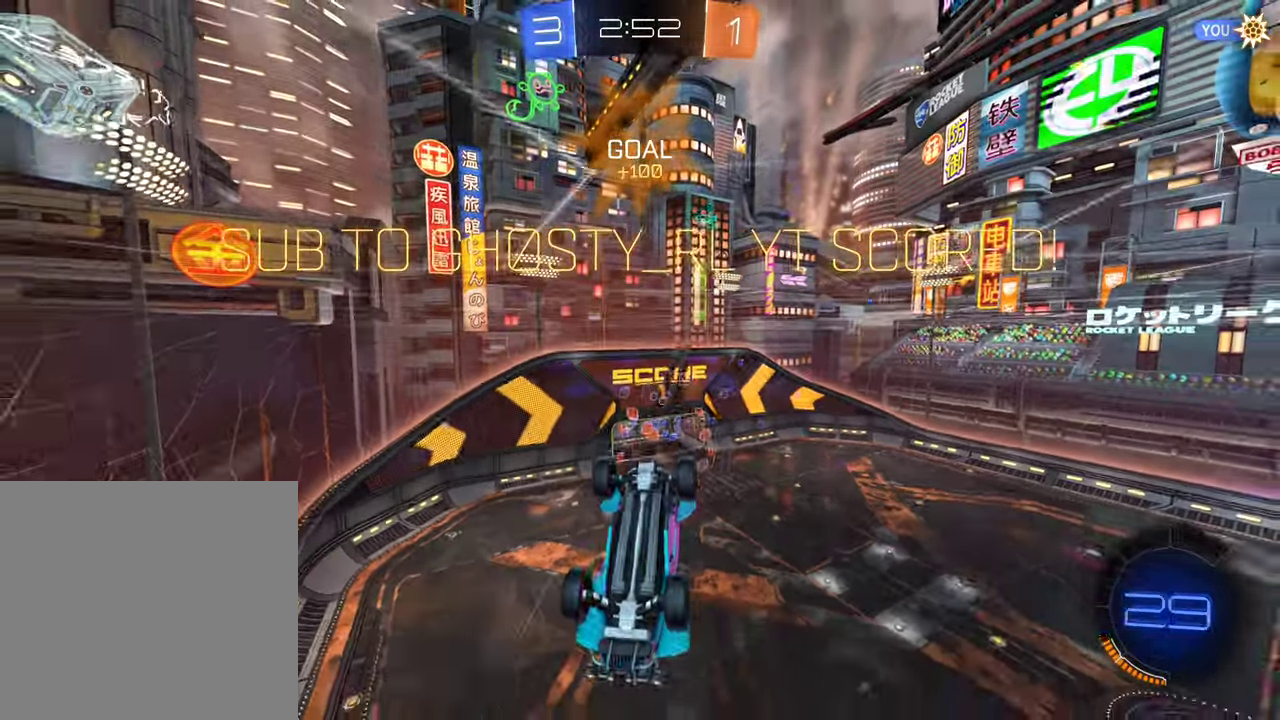
{"buttons": [], "left_stick": "center", "right_stick": "center", "events": [[50, "R2", "up"]]}